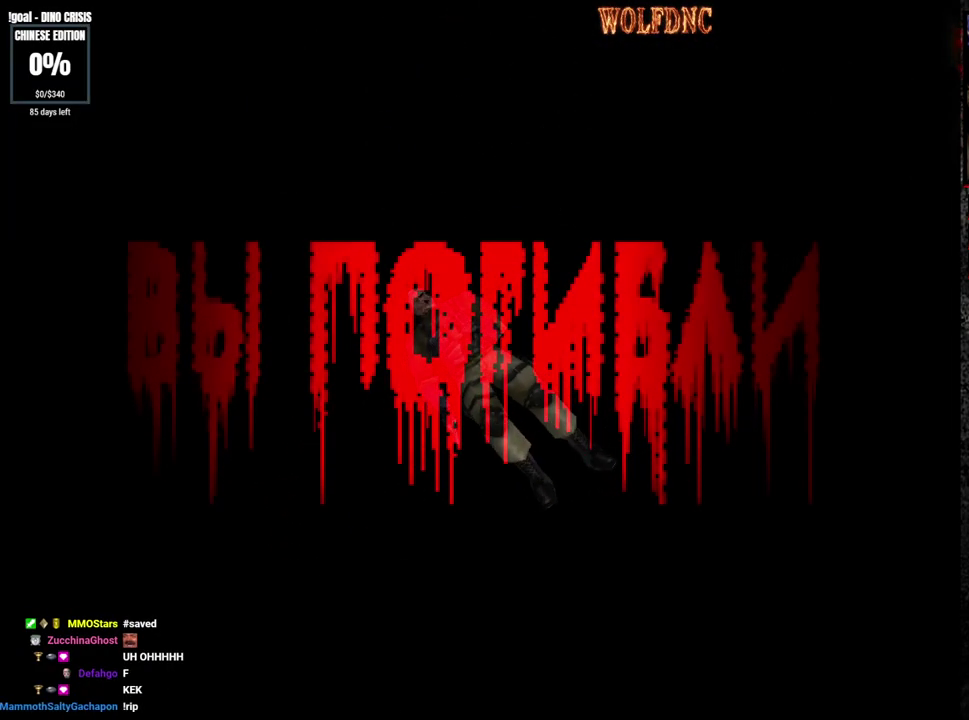
Gameplay with a controller (PlayStation layout); each line is a JSON object with the inputs held at the frame after it. "events" lists button and stick changes between this image and that frame as [ms after this image, input, new state], when the widget could be followed in between. Not read: L3 R3.
{"buttons": ["SELECT"], "events": [[133, "SELECT", "down"], [233, "SELECT", "up"], [317, "SELECT", "down"], [417, "SELECT", "up"], [467, "SELECT", "down"]]}
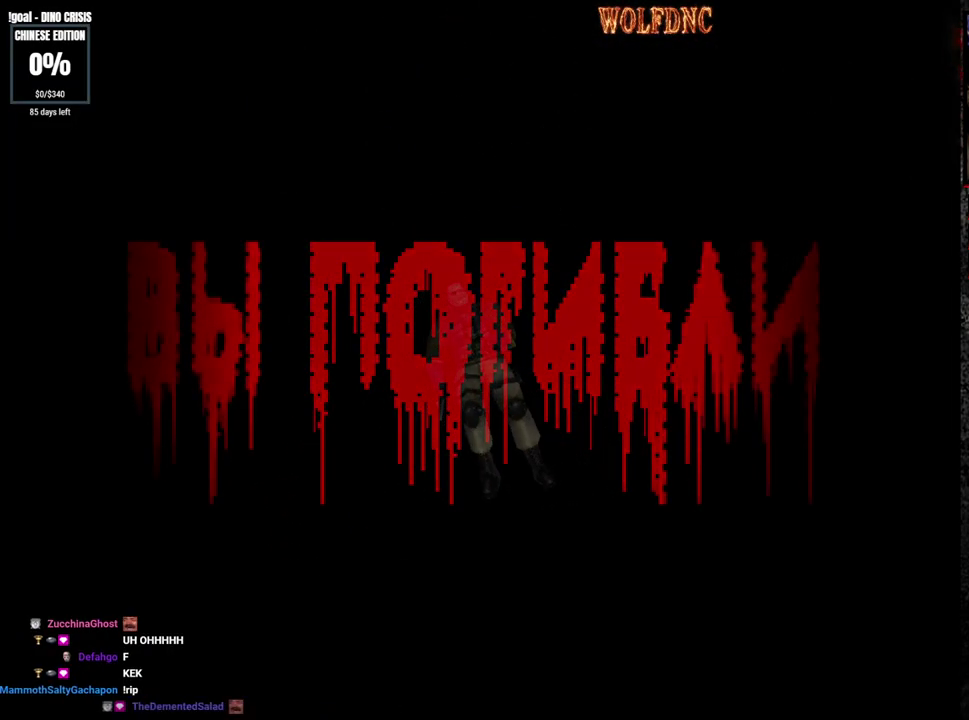
{"buttons": ["SELECT"], "events": [[50, "SELECT", "up"], [150, "SELECT", "down"], [200, "SELECT", "up"], [283, "SELECT", "down"], [383, "SELECT", "up"], [433, "SELECT", "down"]]}
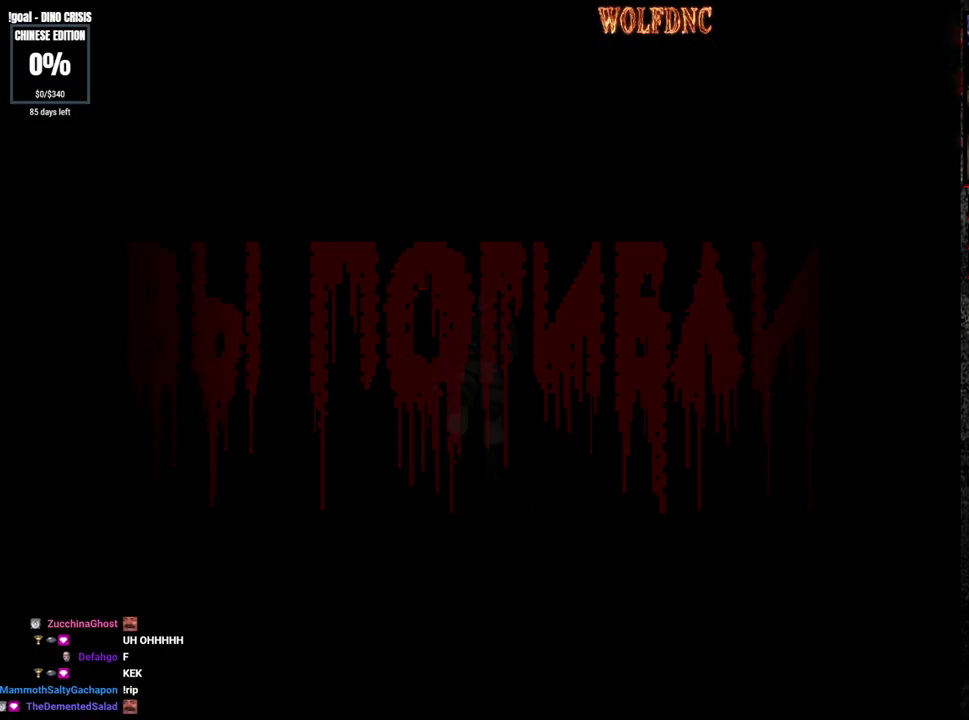
{"buttons": [], "events": [[33, "SELECT", "up"], [117, "SELECT", "down"], [167, "SELECT", "up"]]}
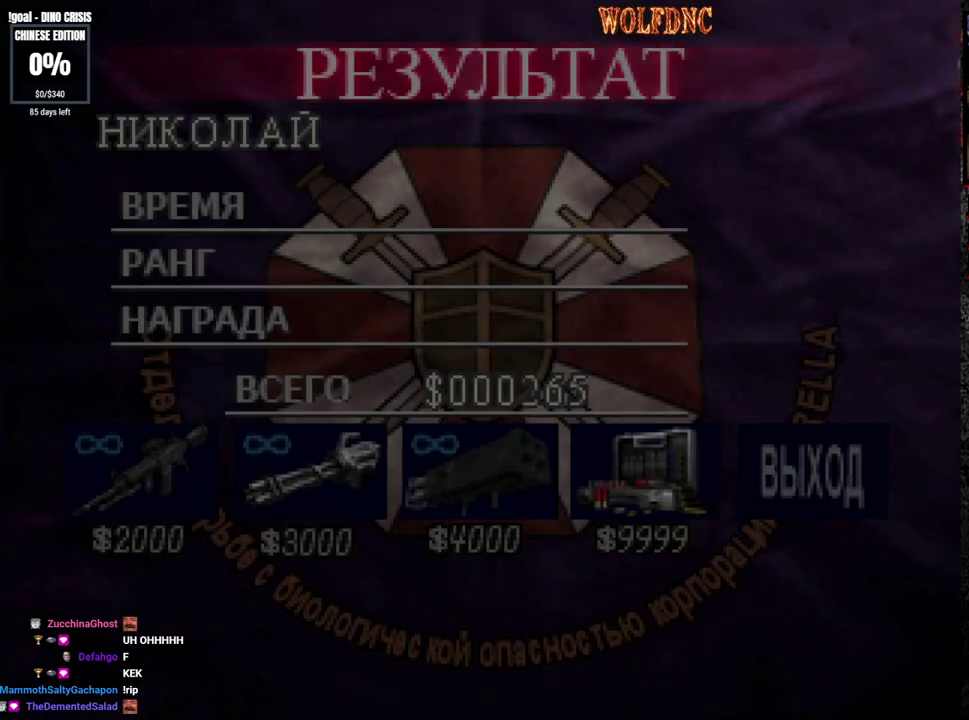
{"buttons": ["SELECT"], "events": [[233, "SELECT", "down"], [317, "SELECT", "up"], [417, "SELECT", "down"]]}
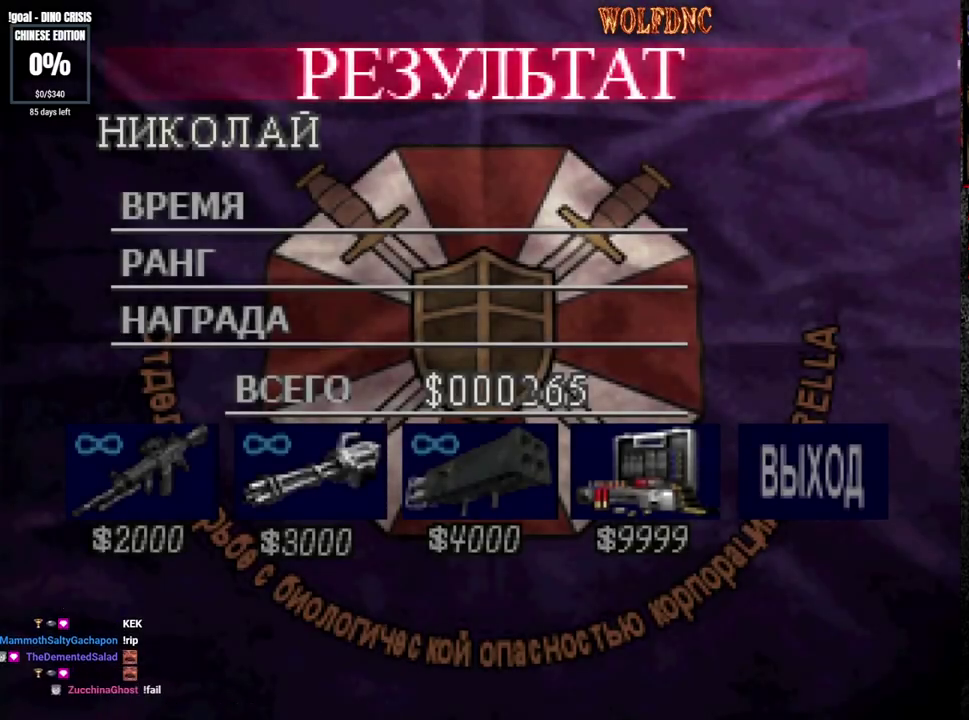
{"buttons": ["SELECT"], "events": [[17, "SELECT", "up"], [100, "SELECT", "down"], [200, "SELECT", "up"], [283, "SELECT", "down"], [383, "SELECT", "up"], [433, "SELECT", "down"]]}
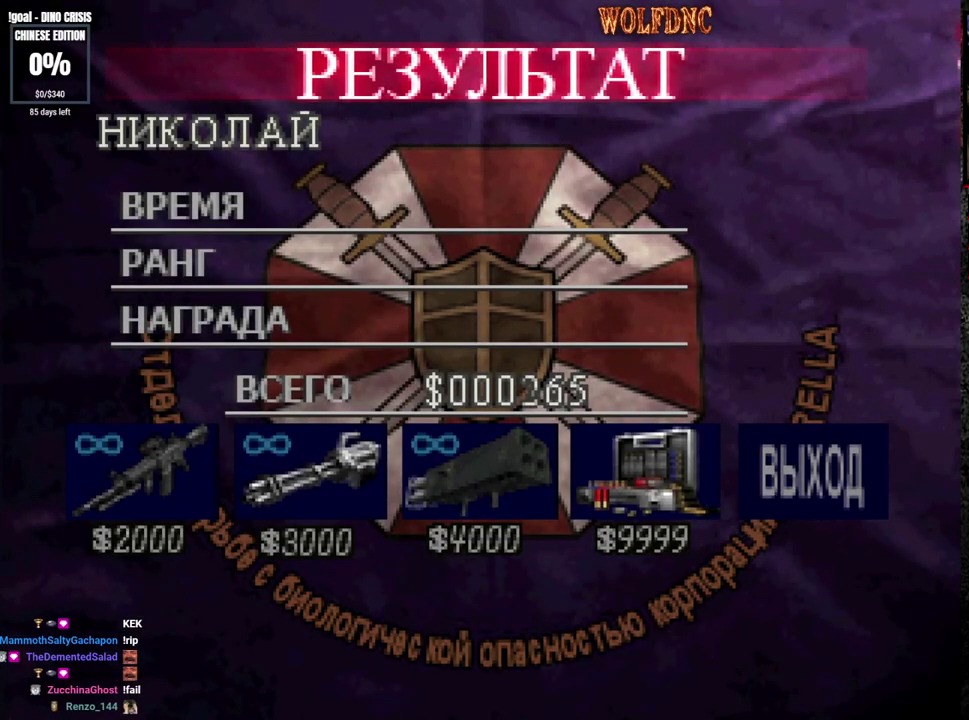
{"buttons": [], "events": [[217, "SELECT", "up"], [450, "SELECT", "down"], [500, "SELECT", "up"]]}
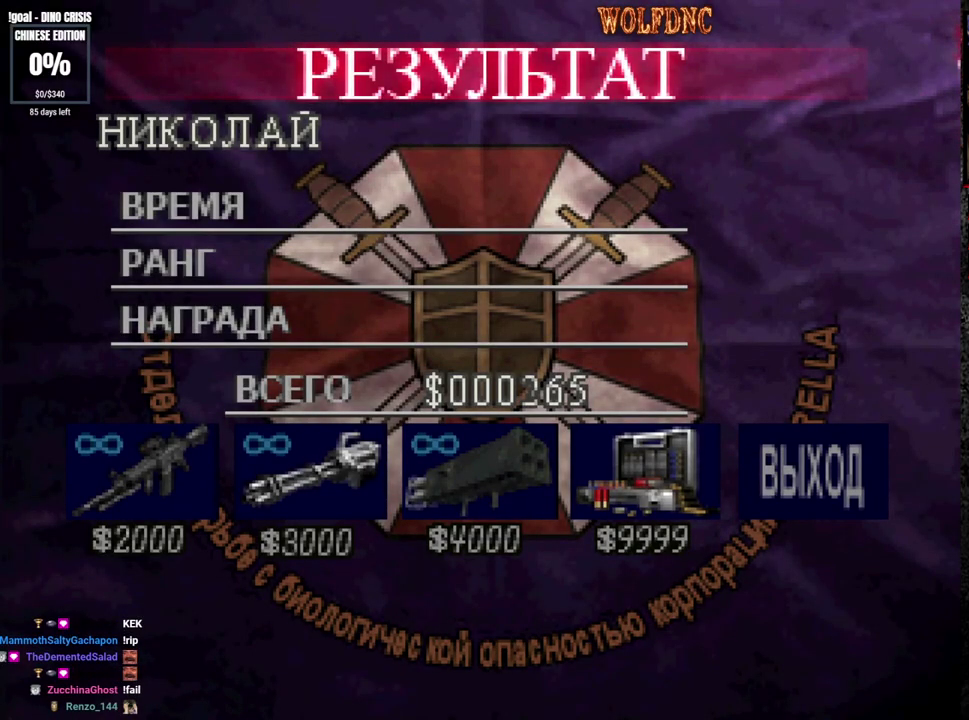
{"buttons": [], "events": [[133, "SELECT", "down"], [183, "SELECT", "up"]]}
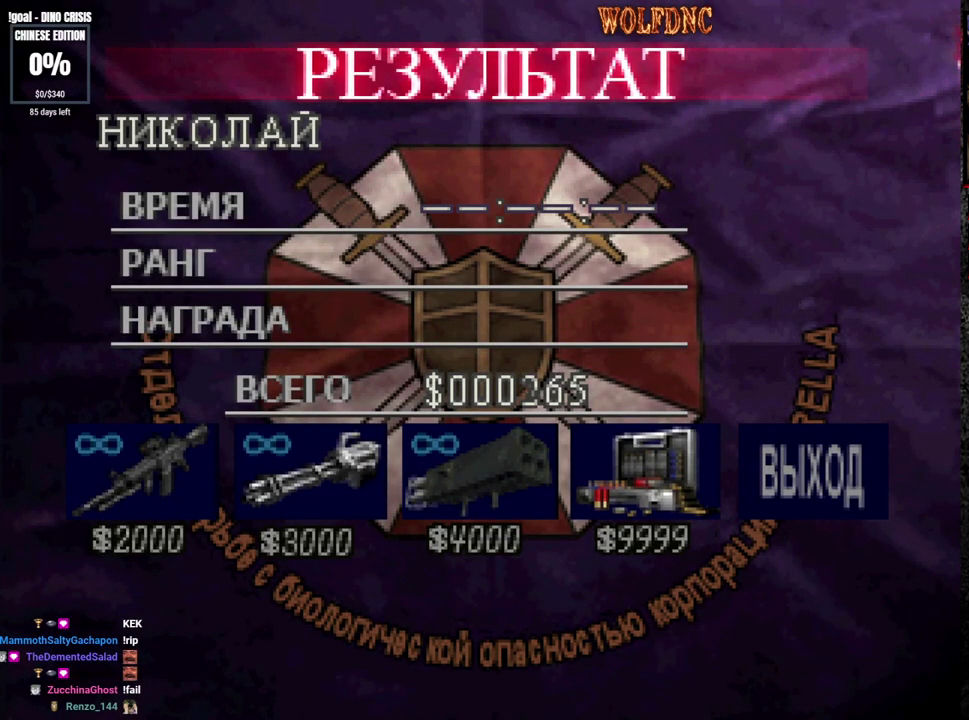
{"buttons": ["SELECT"], "events": [[100, "SELECT", "down"], [200, "SELECT", "up"], [250, "SELECT", "down"], [333, "SELECT", "up"], [433, "SELECT", "down"]]}
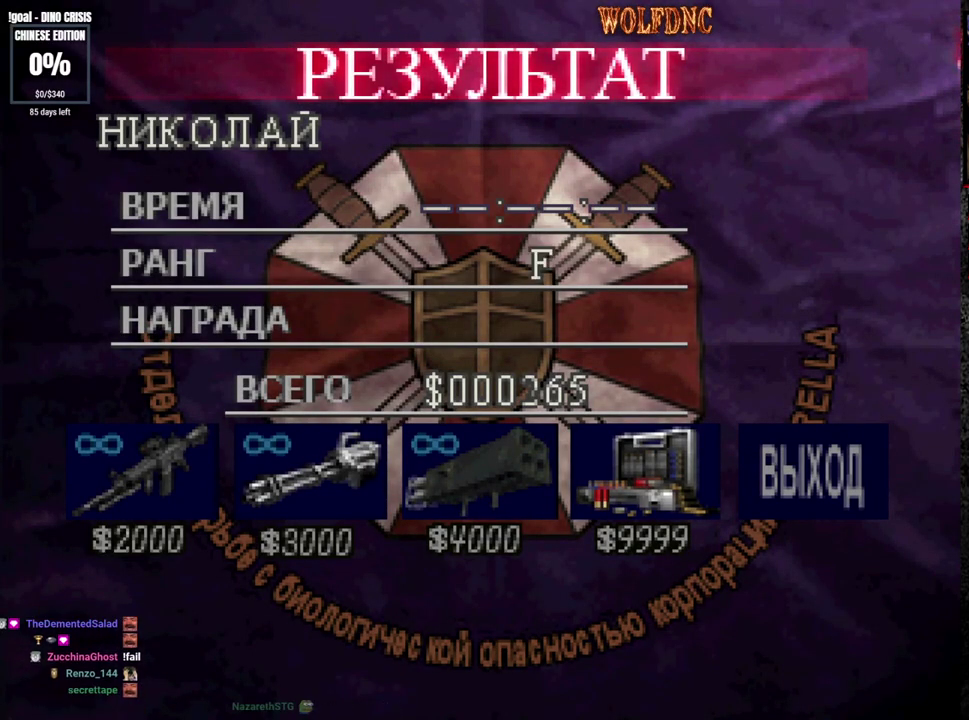
{"buttons": [], "events": [[33, "SELECT", "up"], [117, "SELECT", "down"], [217, "SELECT", "up"]]}
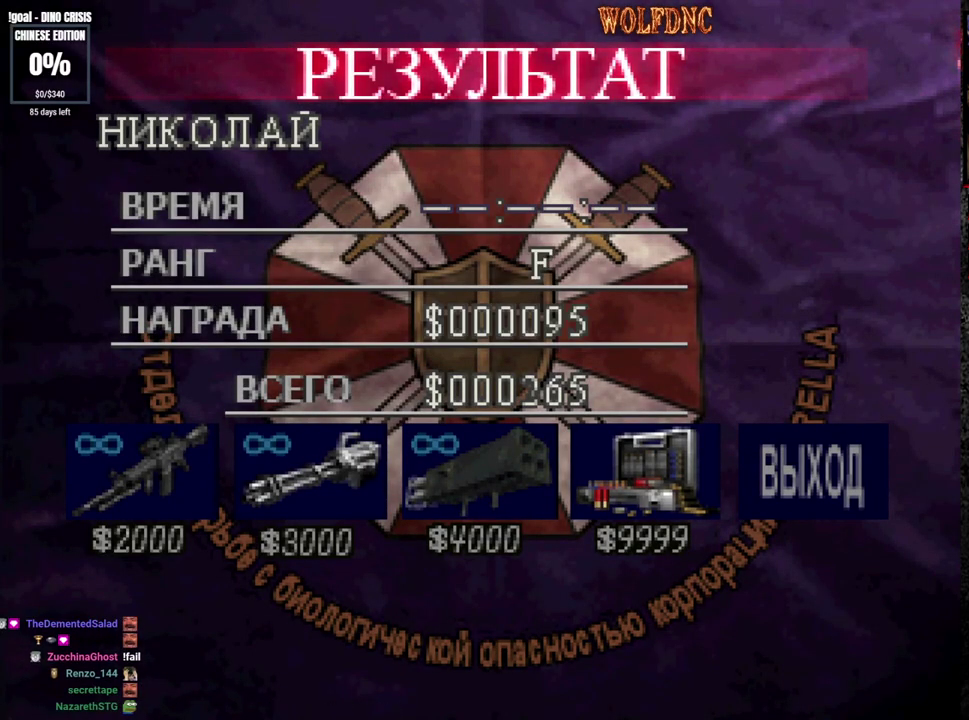
{"buttons": [], "events": []}
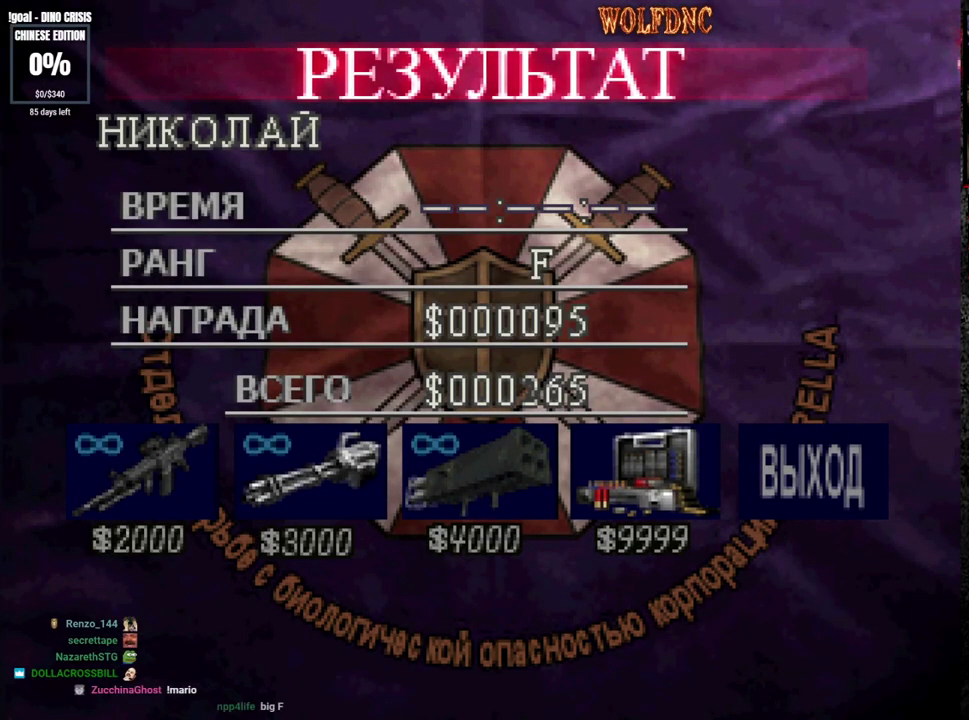
{"buttons": [], "events": []}
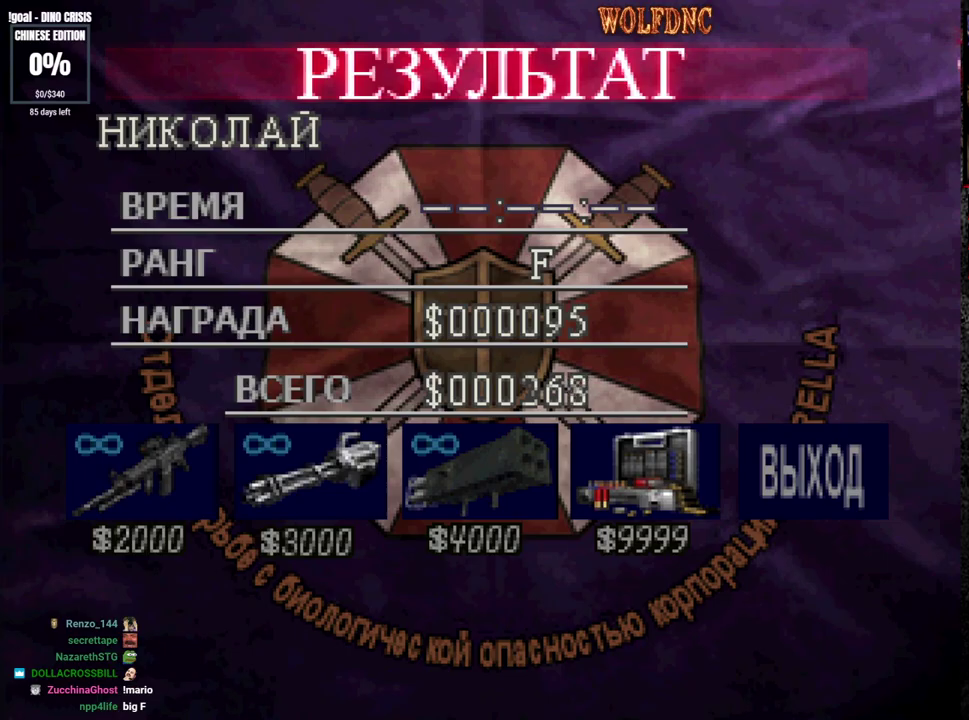
{"buttons": [], "events": [[300, "CROSS", "down"], [400, "CROSS", "up"]]}
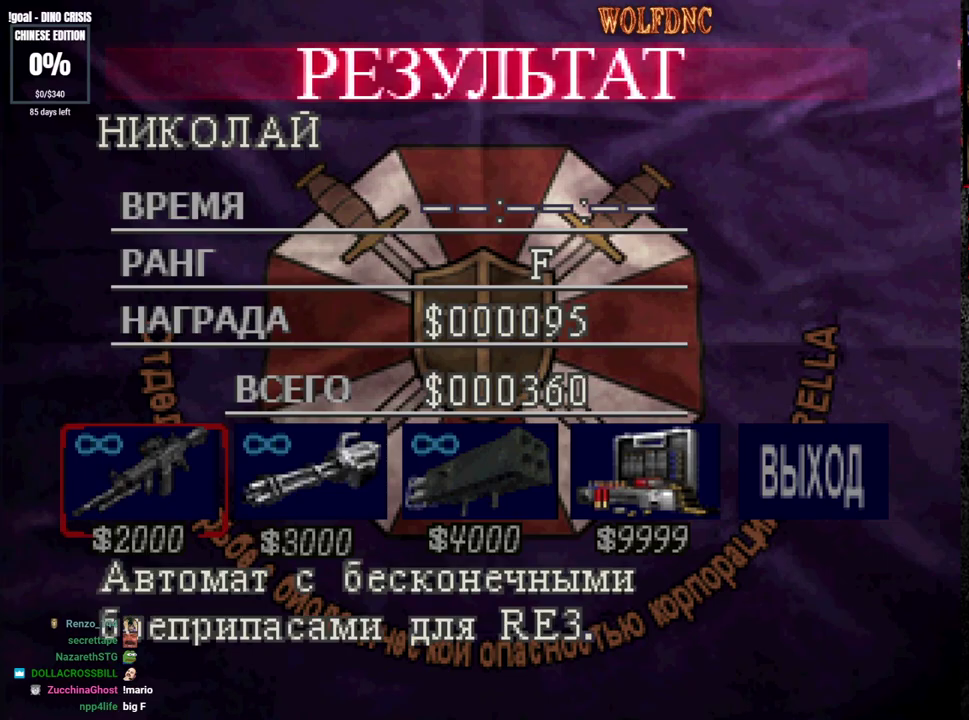
{"buttons": [], "events": [[83, "DPAD_LEFT", "down"], [183, "DPAD_LEFT", "up"], [283, "CROSS", "down"], [367, "CROSS", "up"]]}
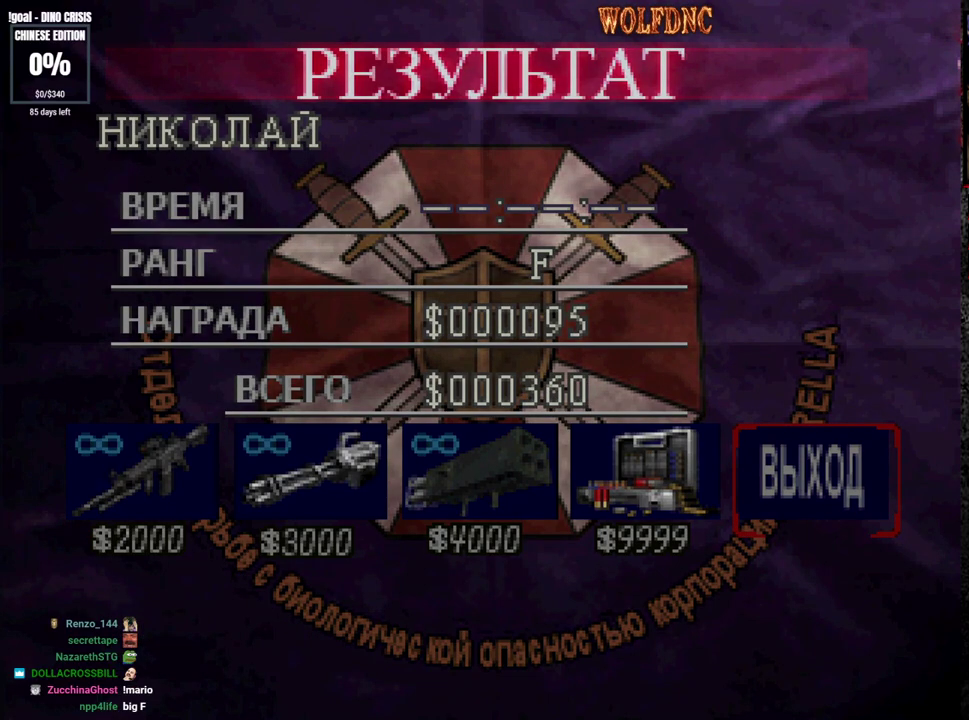
{"buttons": [], "events": []}
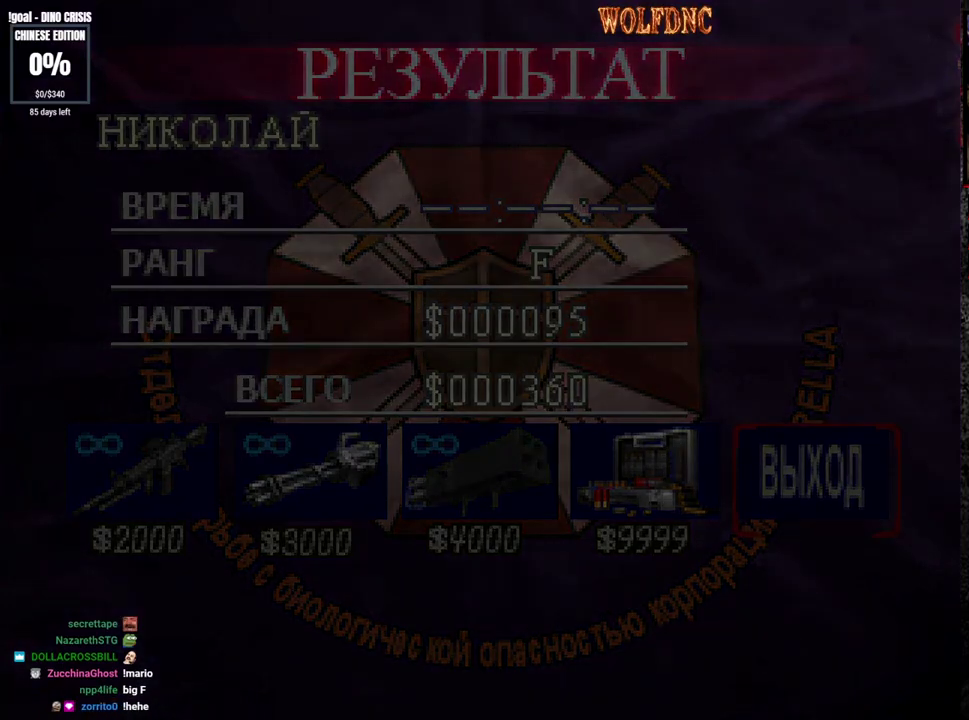
{"buttons": [], "events": []}
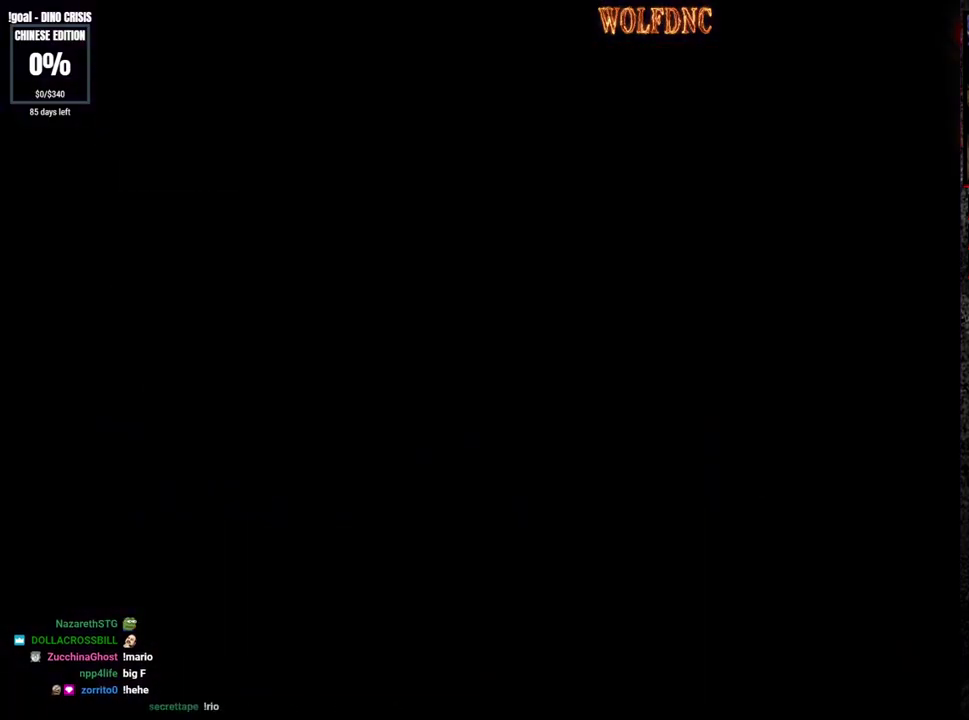
{"buttons": [], "events": []}
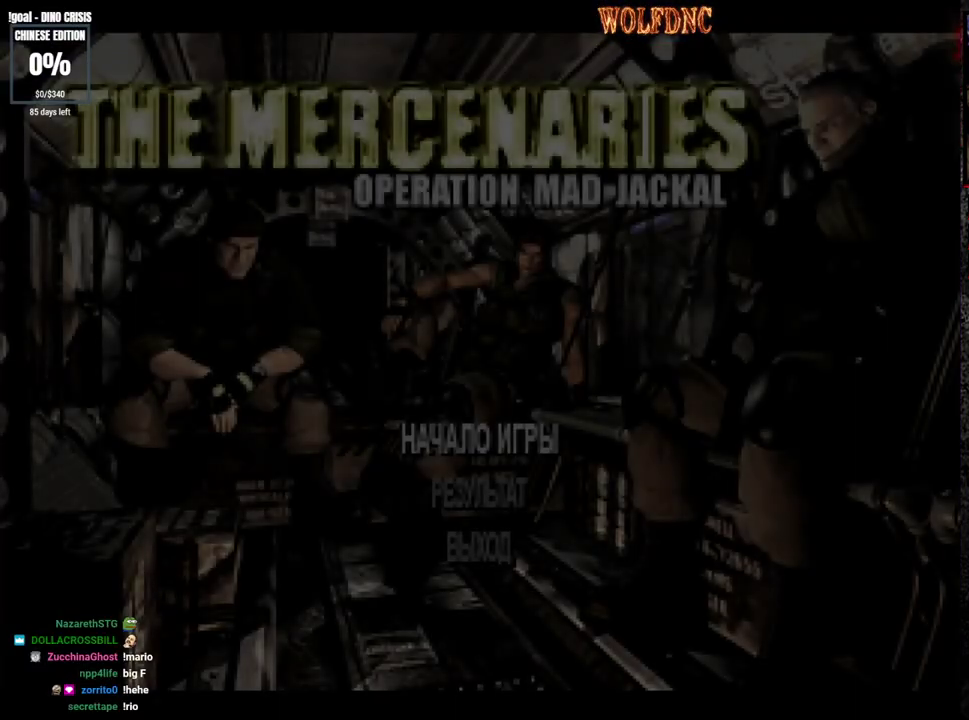
{"buttons": [], "events": []}
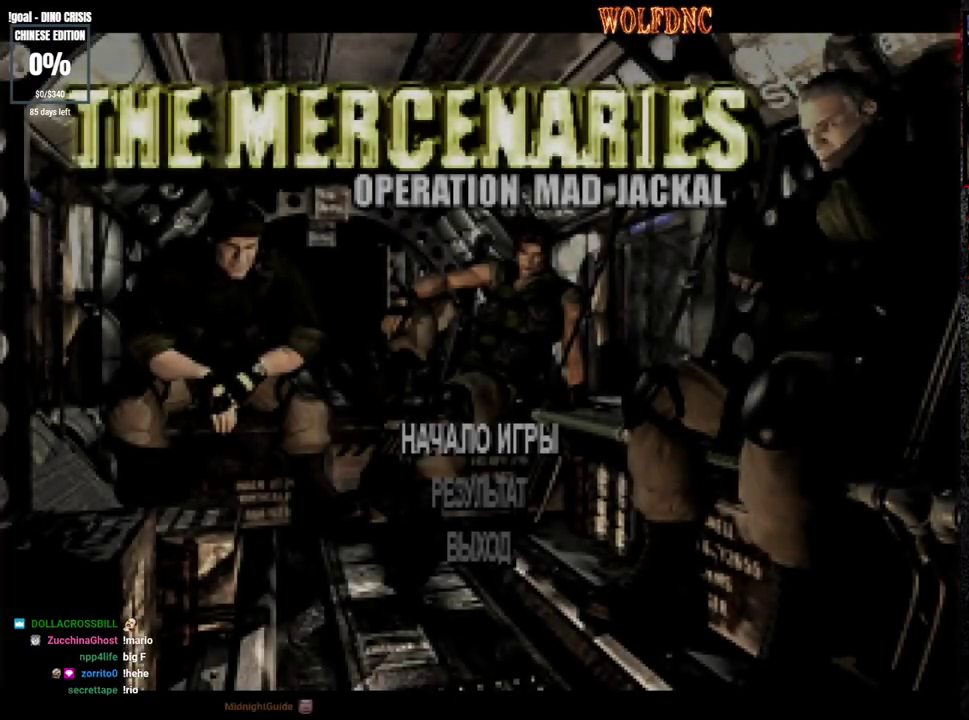
{"buttons": ["CROSS"], "events": [[500, "CROSS", "down"]]}
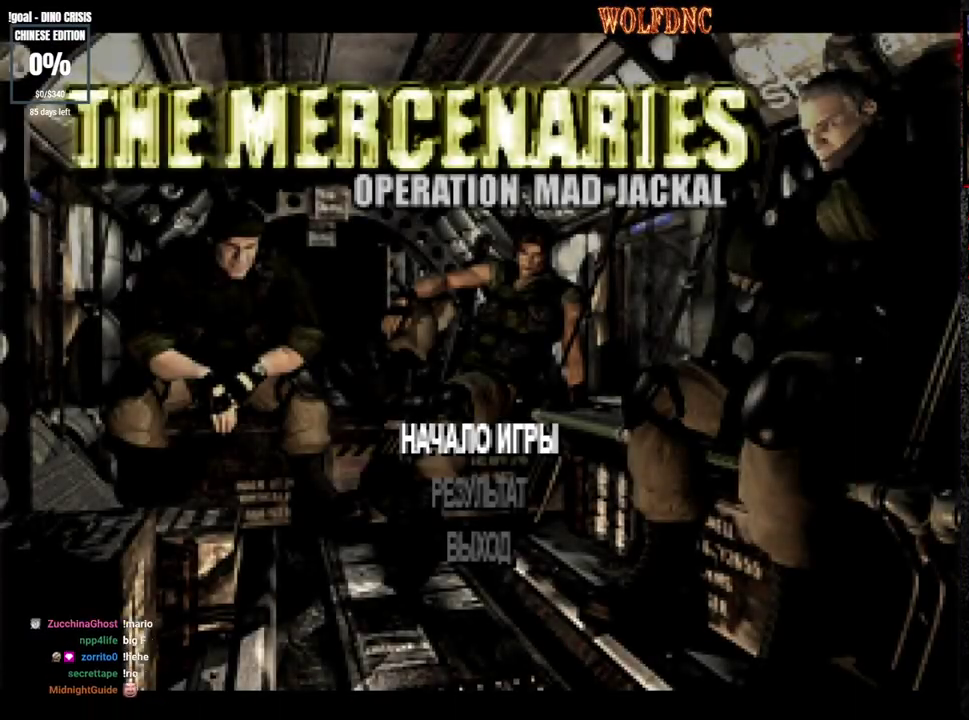
{"buttons": [], "events": [[83, "CROSS", "up"]]}
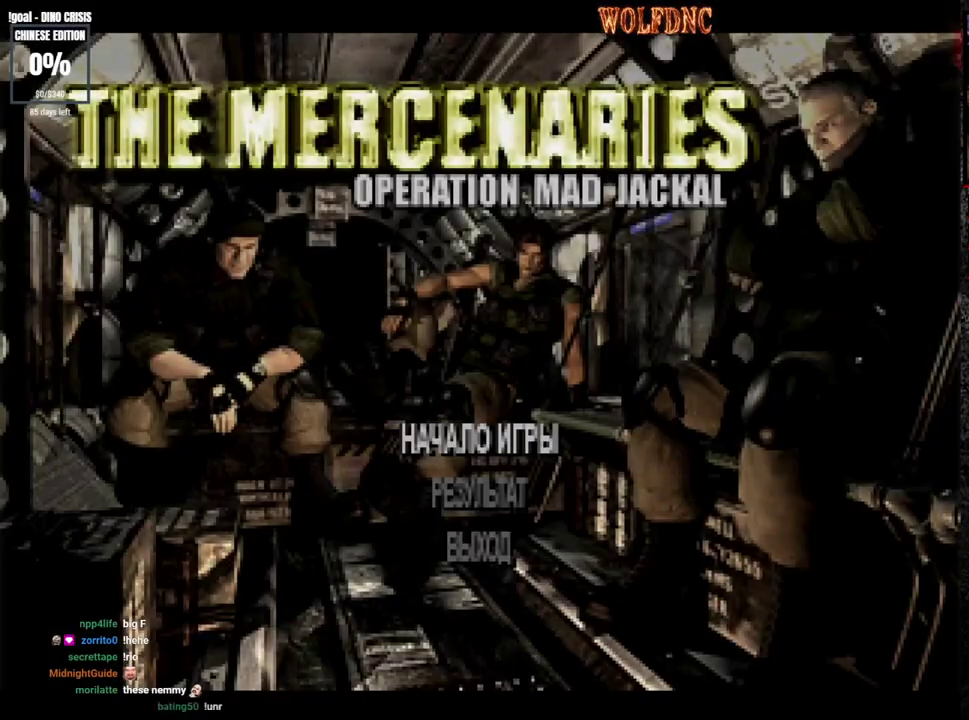
{"buttons": [], "events": []}